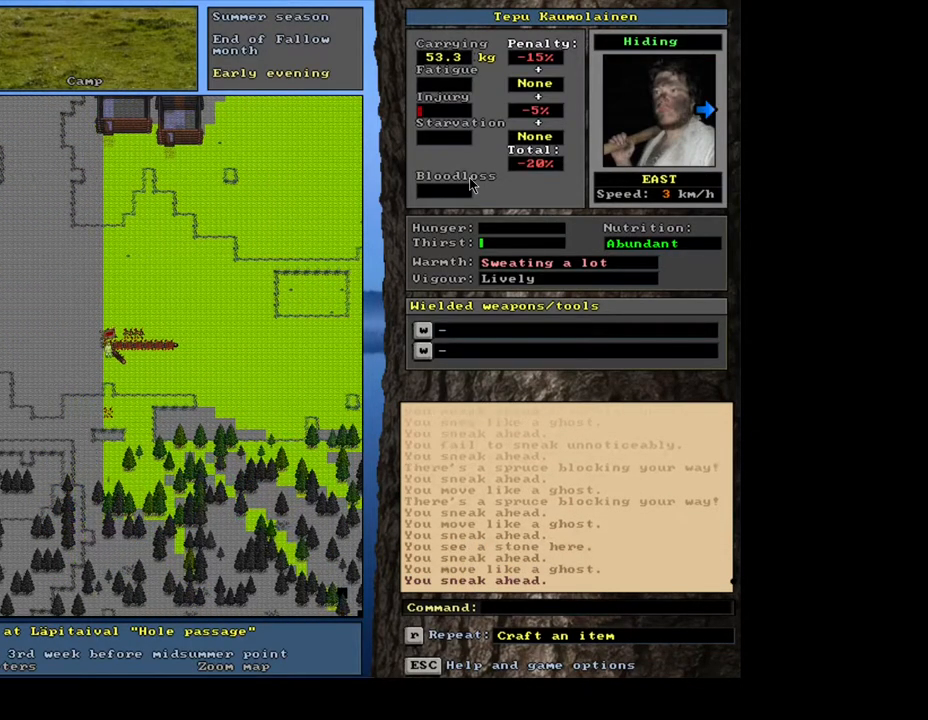
Gameplay with keyboard and mouse; each line is a JSON object with the keys and mouse buttons held at the frame after it. "events" lists presses ("down") and releases ("up") of ".", "/", "0", "1", "2", "3", "4", "5", "6", "7", "8", "9", "a", "alt_l", "alt_r", "b", "backslash", "backspace", "c", "caps_lock", "comma", "ctrl_l", "ctrl_r", "d", "down", "e", "equals", "escape", "f", "f1", "f10", "f11", "f12", "f2", "f3", "f4", "f5", "f6", "f7", "f8", "f9", "g", "h", "i", "j", "k", "l", "lbracket", "left", "m", "minus", "n", "num0", "num1", "num2", "num3", "num4", "num5", "num6", "num7", "num8", "num9", "o", "p", "q", "quote", "r", "rbracket", "return", "right", "s", "semicolon", "shift_l", "shift_r", "space", "super_l", "super_r", "t", "tab", "tilde", "u", "up", "v", "w", "x", "y", "z", "mouse_left", "mouse_wheel", "mouse_right", "mouse_mb4" and "mouse_mb5" between this image and that frame as [ms after this image, input, new state], when the widget could be followed in between. "mouse_left", "mouse_wheel", "mouse_right", "mouse_mb4", "mouse_mb5" = the "left", "wheel", "right", "mb4", "mb5" buttons of the "mouse" list. No other keys are recorded. "wheel" means that the mouse wheel is clicked or scrolled. Mouse movement is not recorded. Not read: other_keys.
{"keys": ["ctrl_l"], "mouse": [], "events": [[33, "num6", "up"]]}
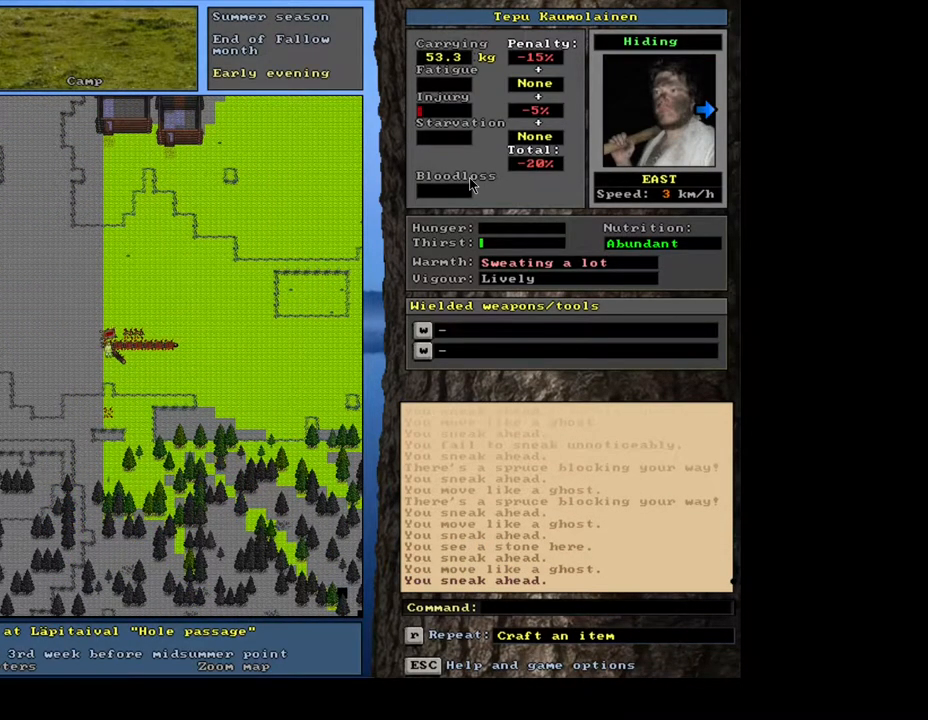
{"keys": ["num3"], "mouse": [], "events": [[67, "num6", "down"], [167, "num6", "up"], [267, "ctrl_l", "up"], [450, "num3", "down"]]}
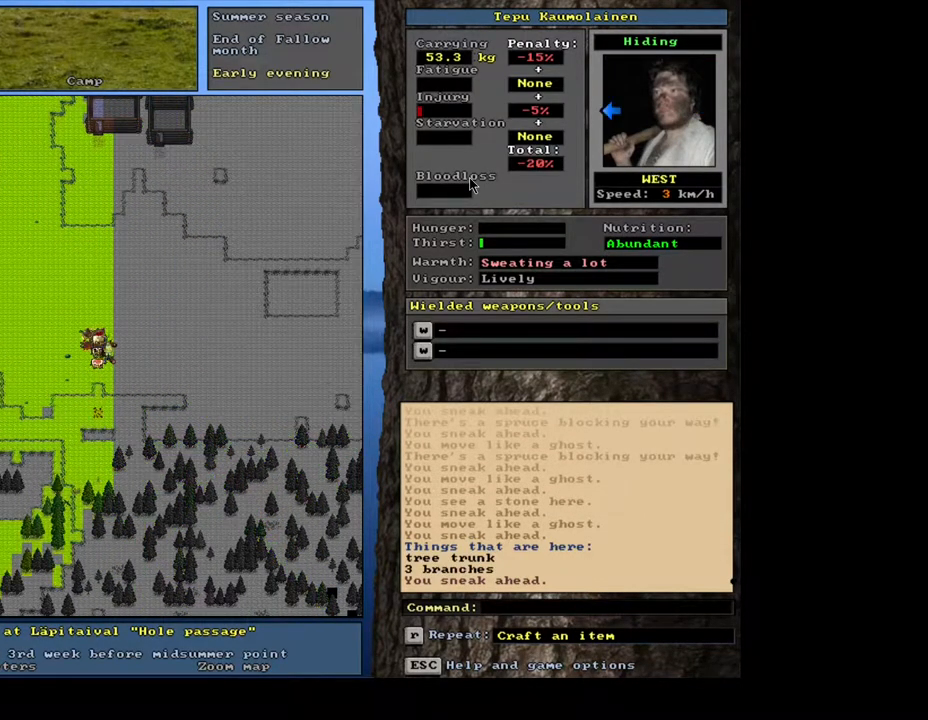
{"keys": [], "mouse": [], "events": [[17, "num3", "up"]]}
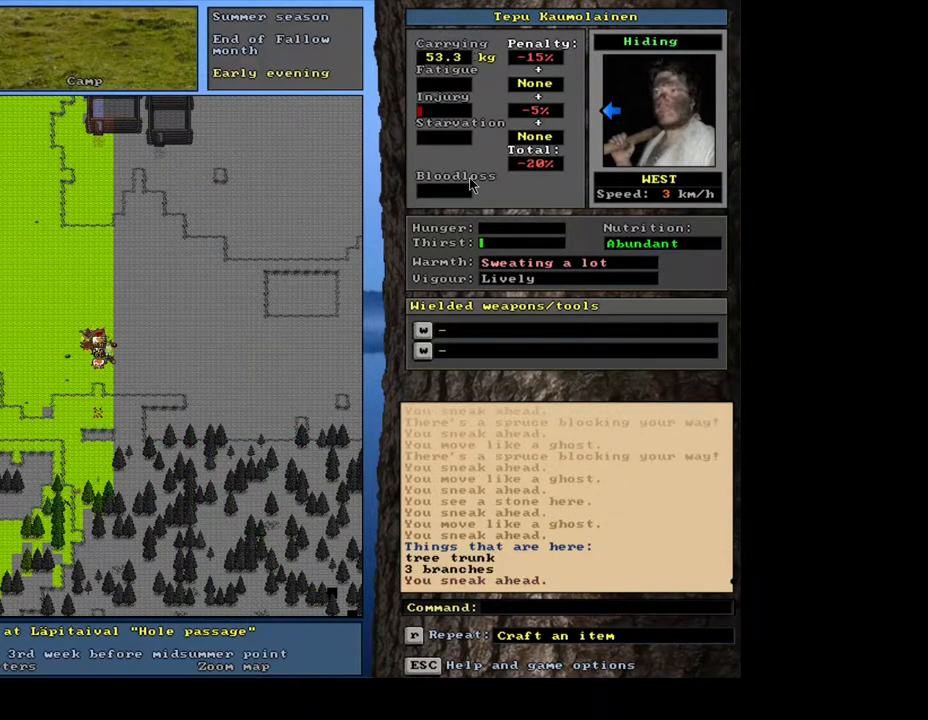
{"keys": [], "mouse": [], "events": [[117, "shift_l", "down"], [333, "g", "down"], [433, "g", "up"], [450, "shift_l", "up"]]}
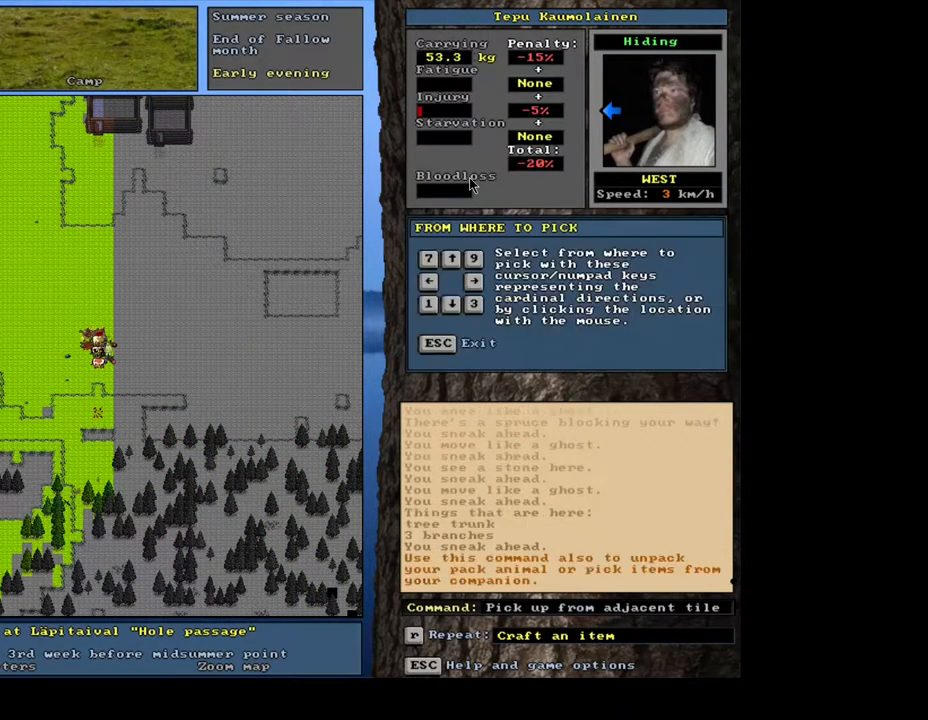
{"keys": [], "mouse": [], "events": [[117, "1", "down"], [250, "1", "up"]]}
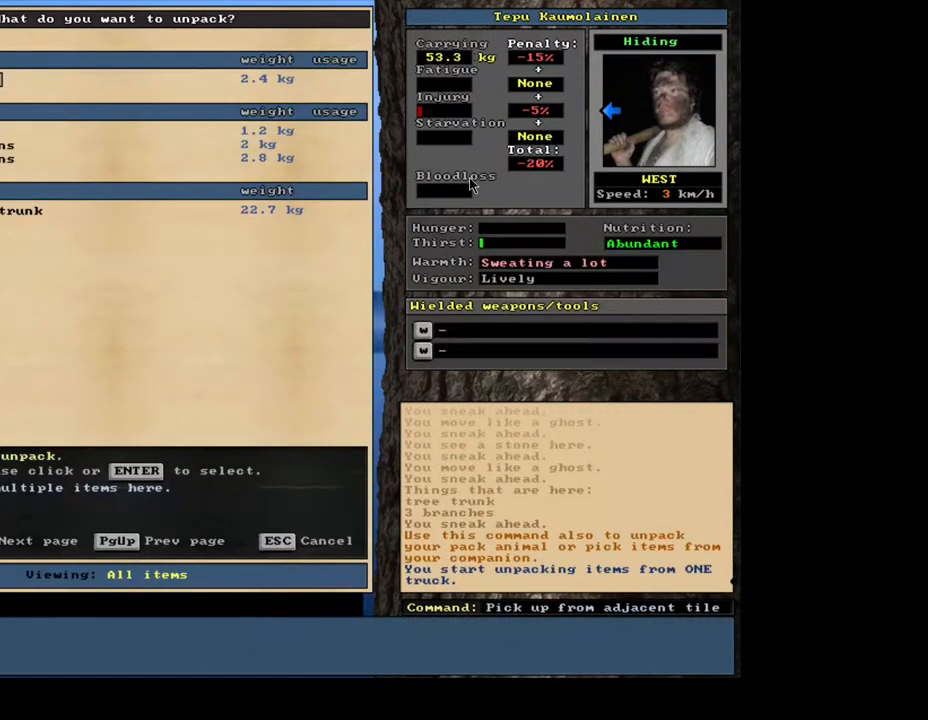
{"keys": [], "mouse": [], "events": [[367, "escape", "down"], [450, "escape", "up"]]}
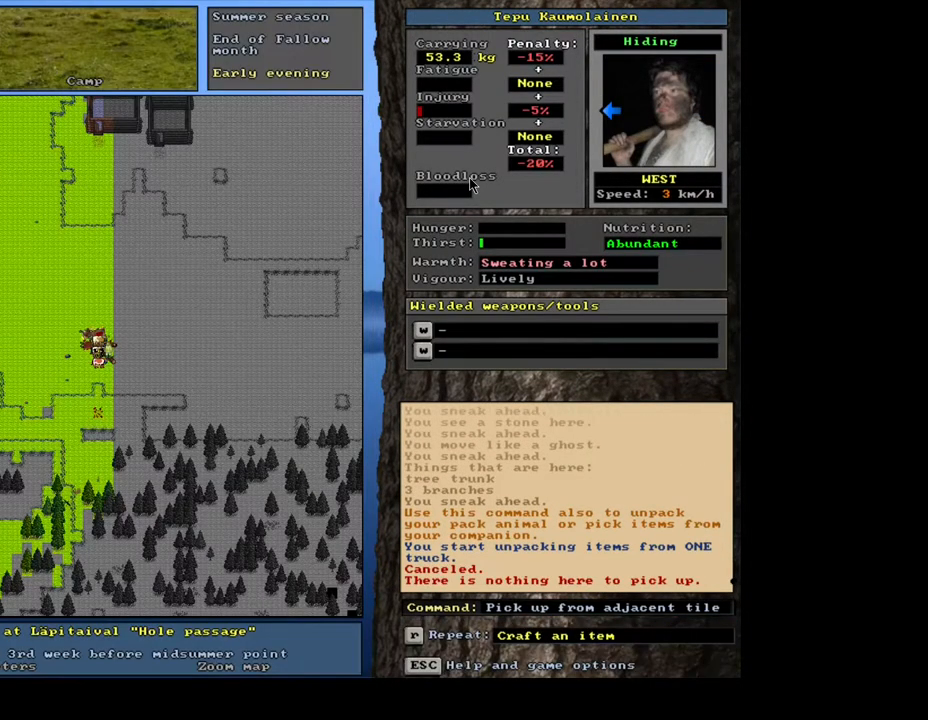
{"keys": ["left"], "mouse": [], "events": [[150, "shift_l", "down"], [250, "g", "down"], [333, "g", "up"], [367, "shift_l", "up"], [500, "left", "down"]]}
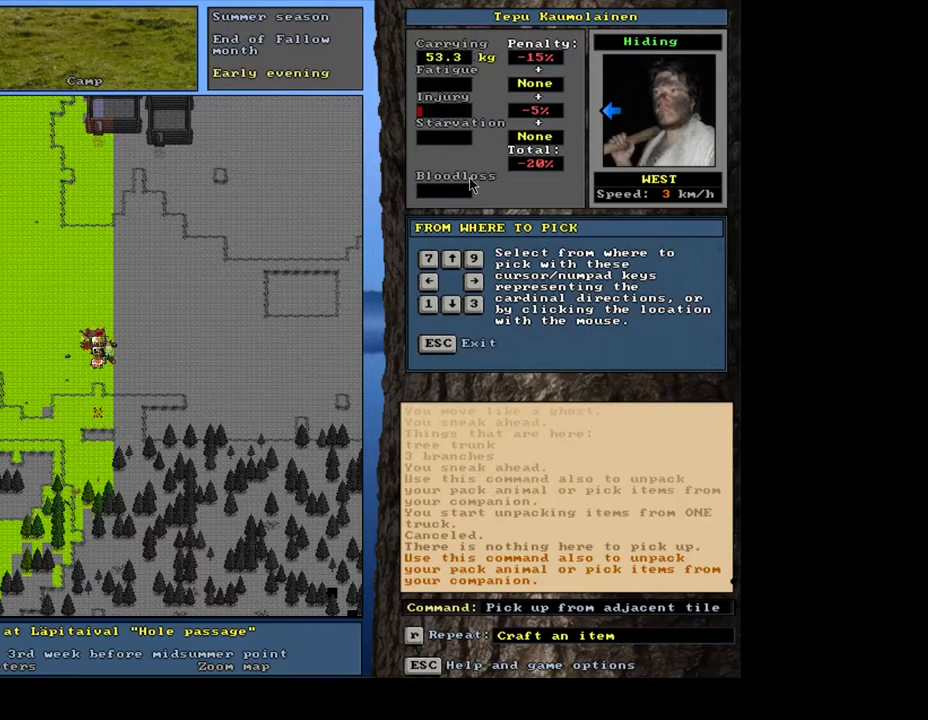
{"keys": [], "mouse": [], "events": [[100, "left", "up"]]}
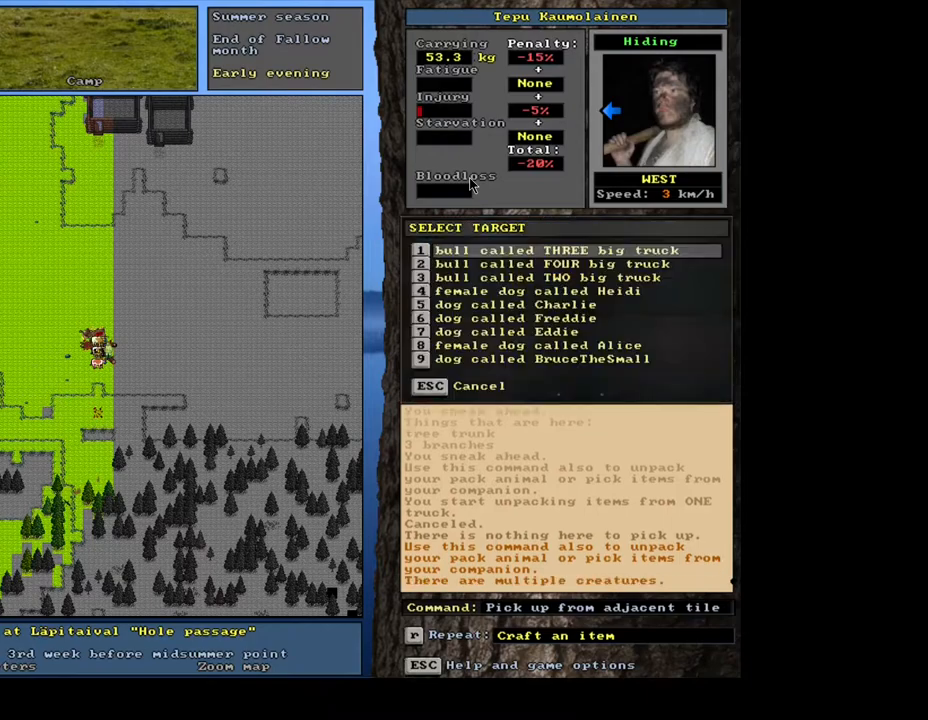
{"keys": [], "mouse": [], "events": []}
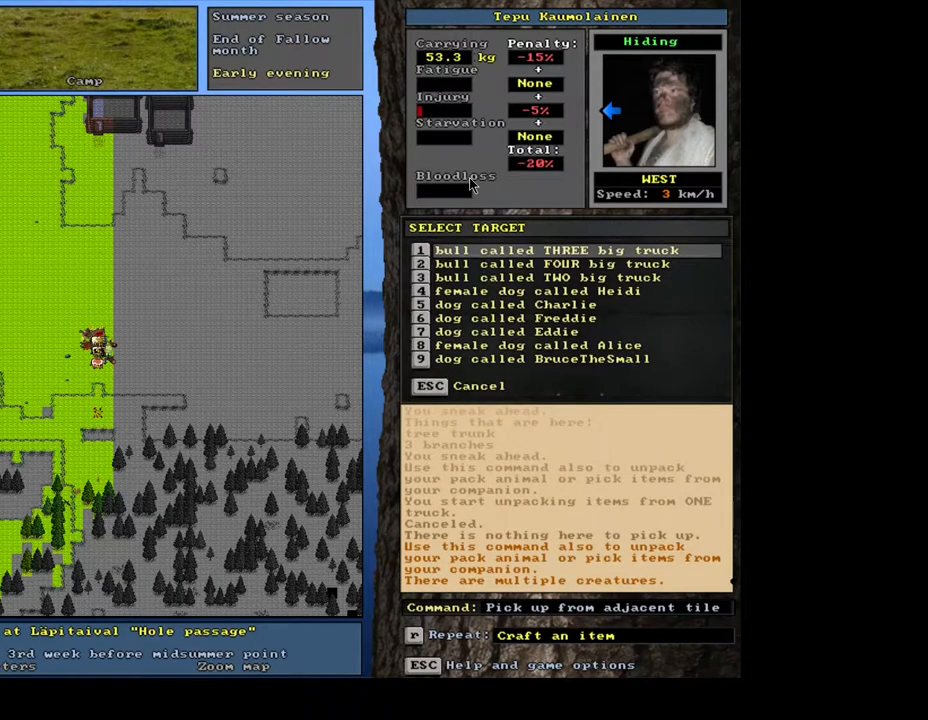
{"keys": [], "mouse": [], "events": [[67, "return", "down"], [133, "return", "up"]]}
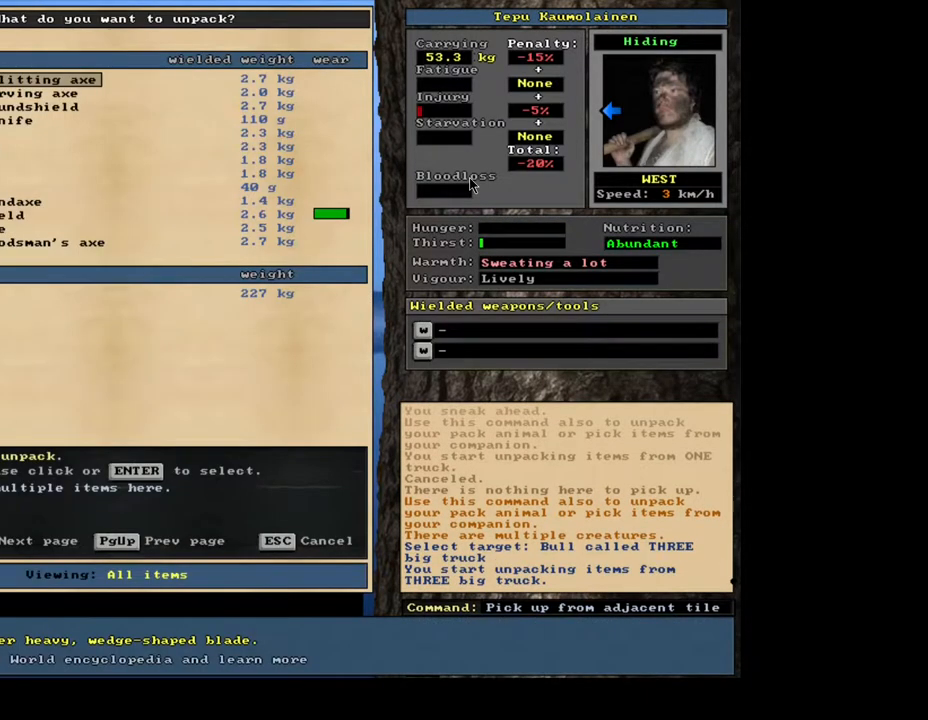
{"keys": [], "mouse": [], "events": []}
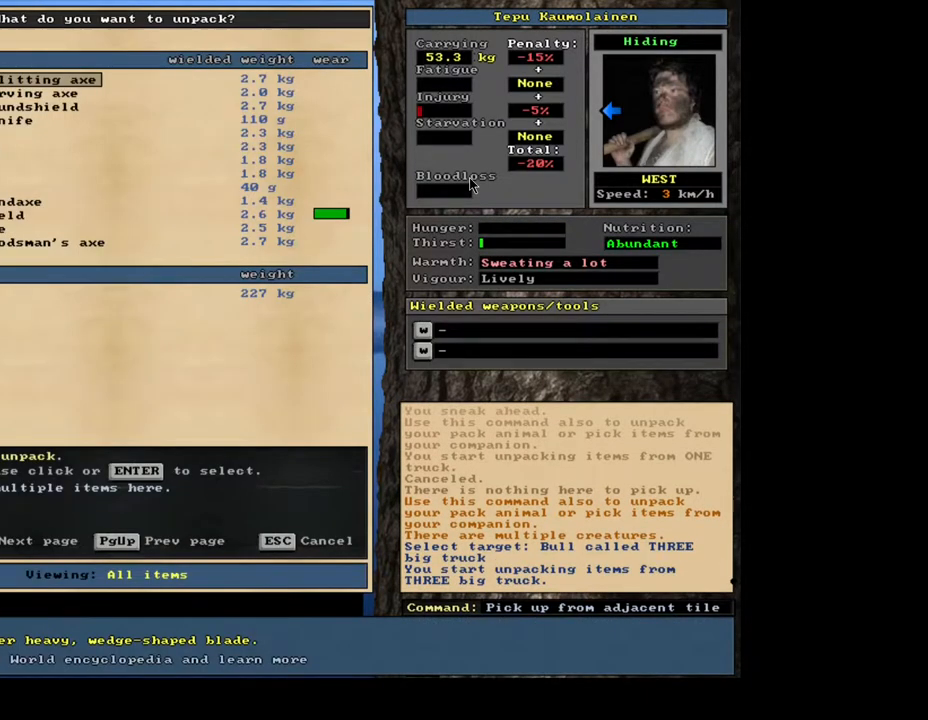
{"keys": ["space"], "mouse": [], "events": [[100, "n", "down"], [183, "n", "up"], [467, "space", "down"]]}
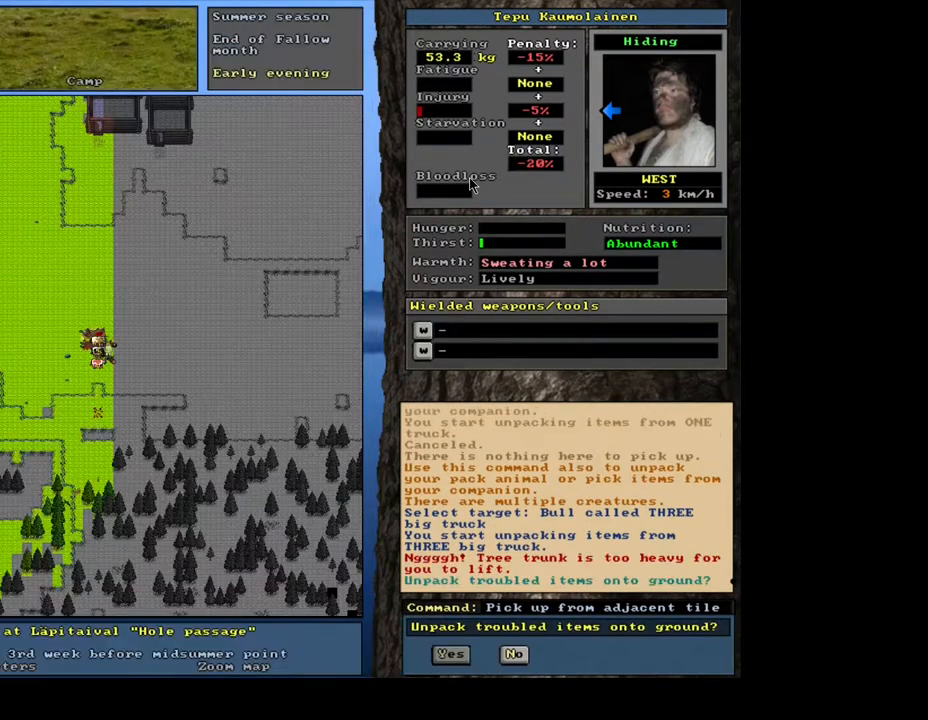
{"keys": [], "mouse": [], "events": [[50, "space", "up"]]}
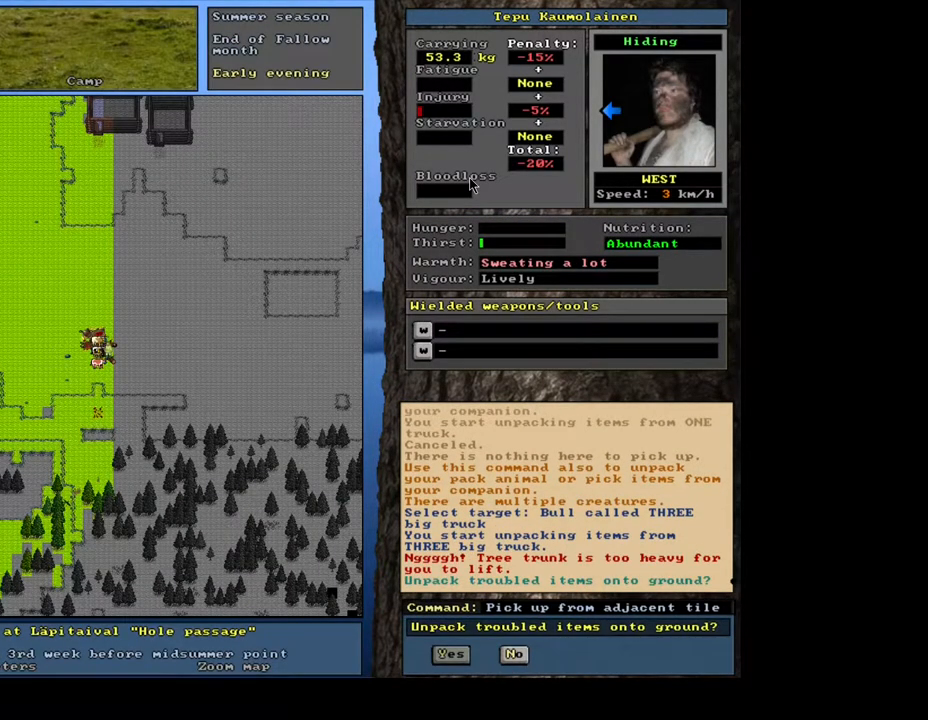
{"keys": [], "mouse": [], "events": [[333, "y", "down"], [433, "y", "up"]]}
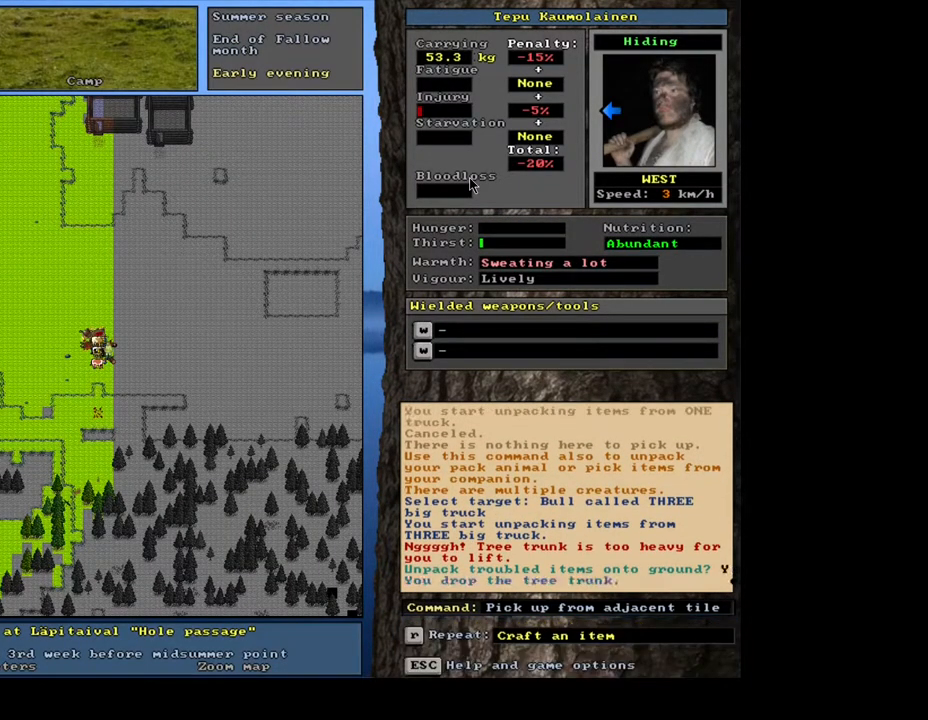
{"keys": [], "mouse": [], "events": []}
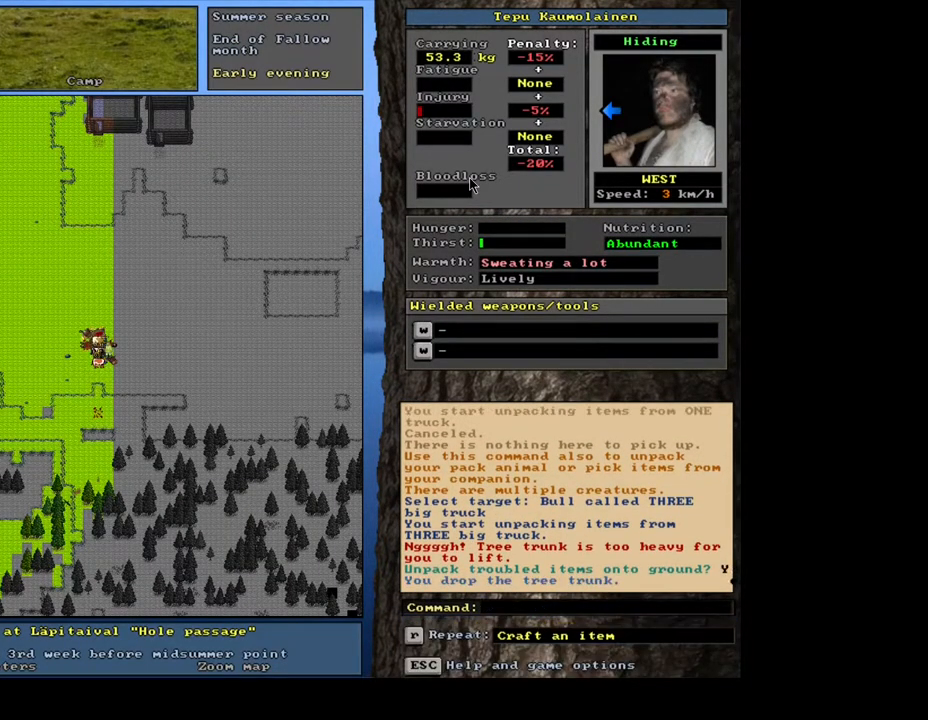
{"keys": ["ctrl_l", "num3"], "mouse": [], "events": [[50, "ctrl_l", "down"], [133, "num3", "down"], [217, "num3", "up"], [283, "num3", "down"], [367, "num3", "up"], [467, "num3", "down"]]}
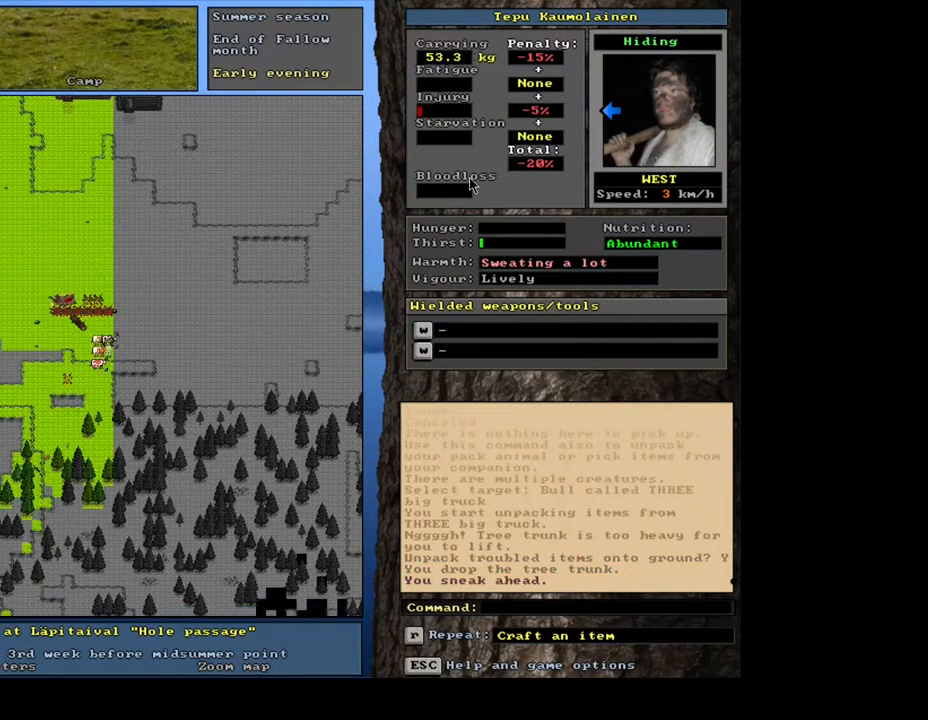
{"keys": [], "mouse": [], "events": [[83, "num3", "up"], [317, "ctrl_l", "up"]]}
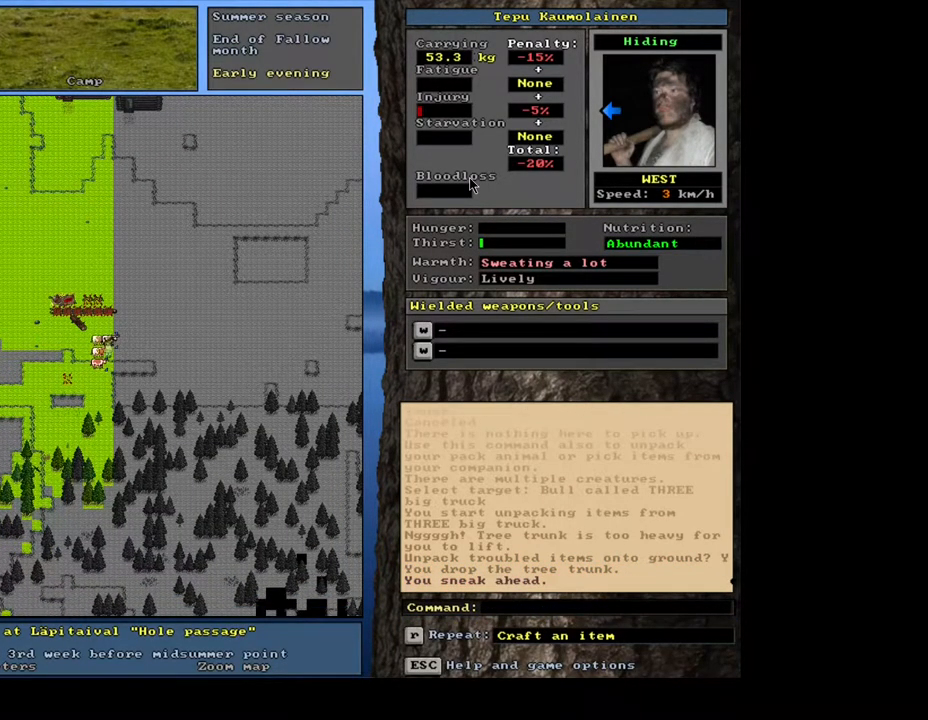
{"keys": [], "mouse": [], "events": [[117, "f3", "down"], [200, "f3", "up"], [217, "num7", "down"], [317, "num7", "up"], [367, "num7", "down"], [450, "num7", "up"]]}
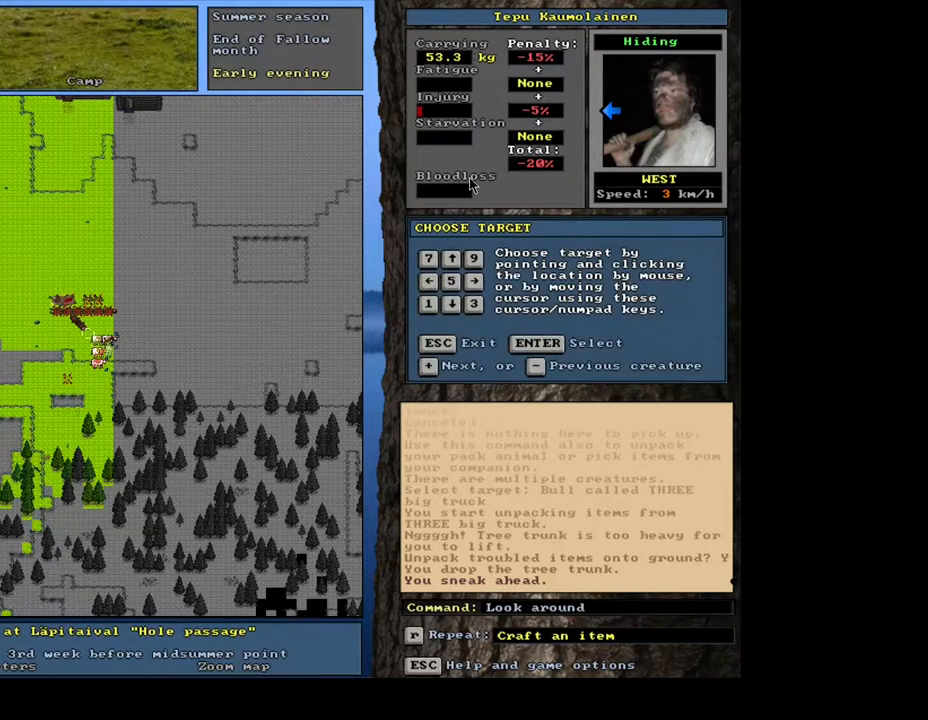
{"keys": [], "mouse": [], "events": [[33, "num7", "down"], [133, "num7", "up"]]}
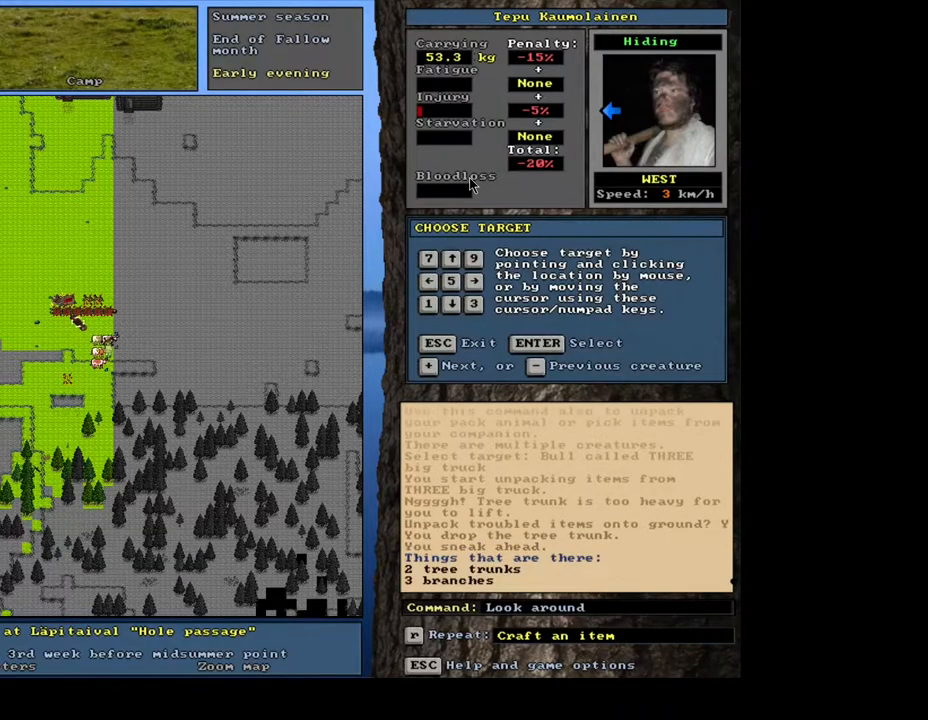
{"keys": [], "mouse": [], "events": []}
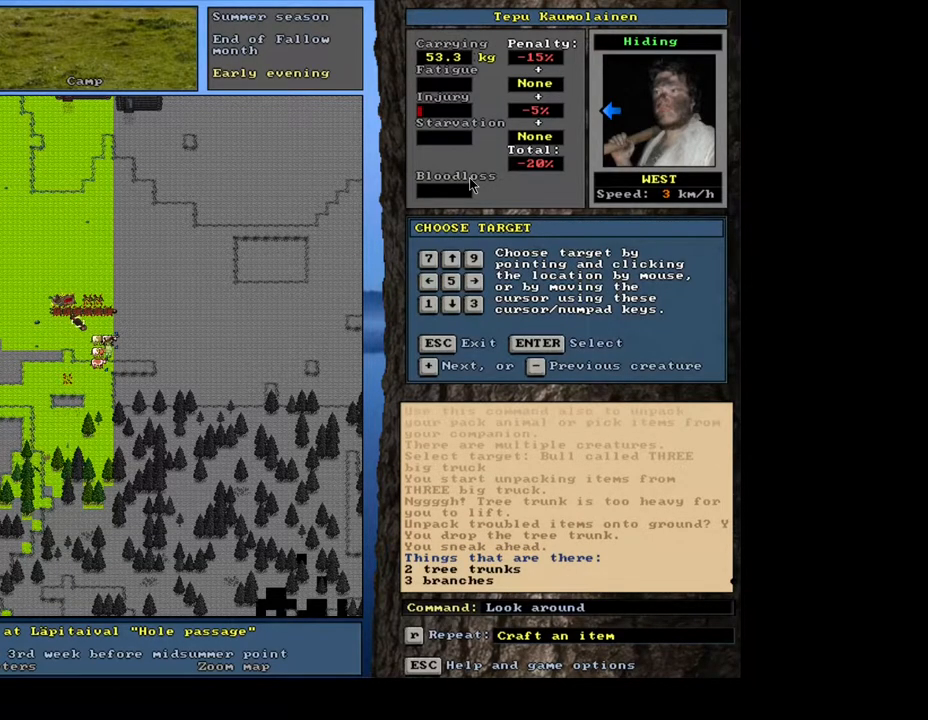
{"keys": [], "mouse": [], "events": [[350, "escape", "down"], [433, "escape", "up"]]}
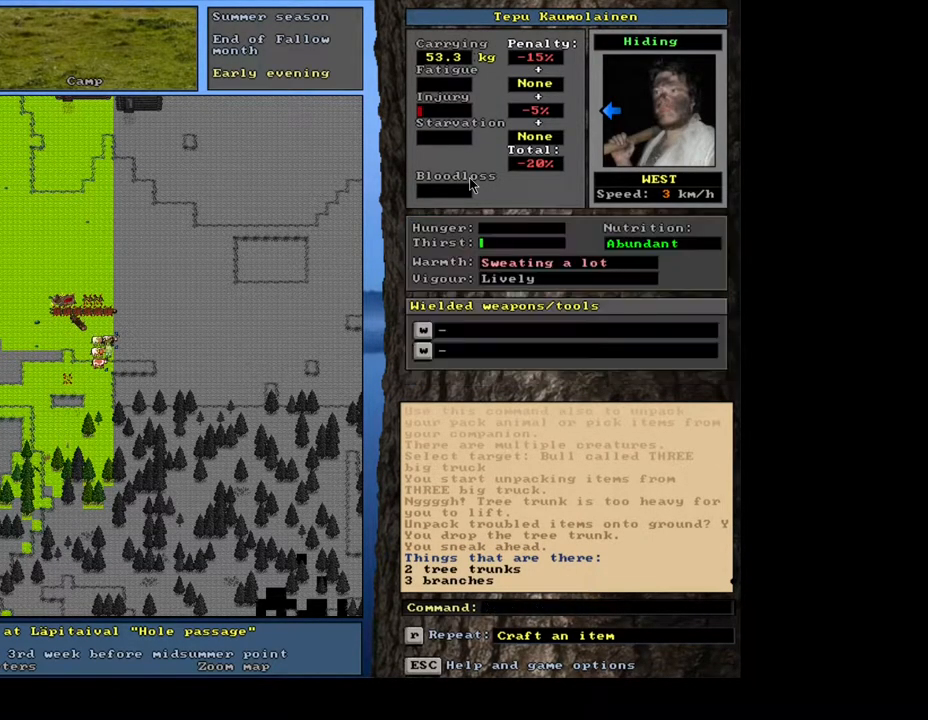
{"keys": ["ctrl_l"], "mouse": [], "events": [[217, "ctrl_l", "down"], [267, "num7", "down"], [383, "num7", "up"]]}
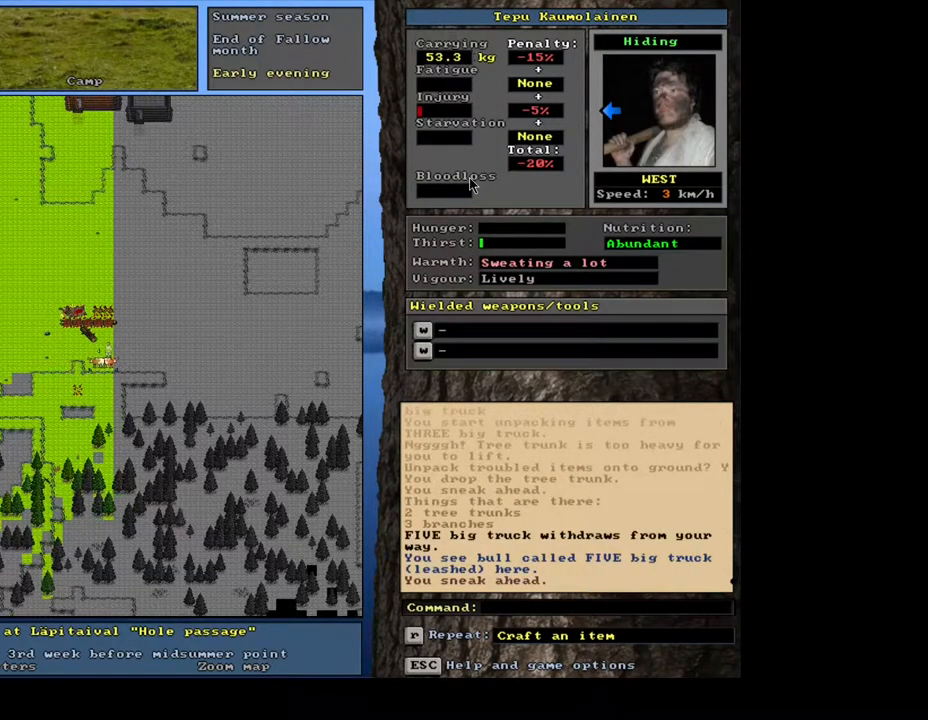
{"keys": ["ctrl_l"], "mouse": [], "events": [[217, "num7", "down"], [333, "num7", "up"]]}
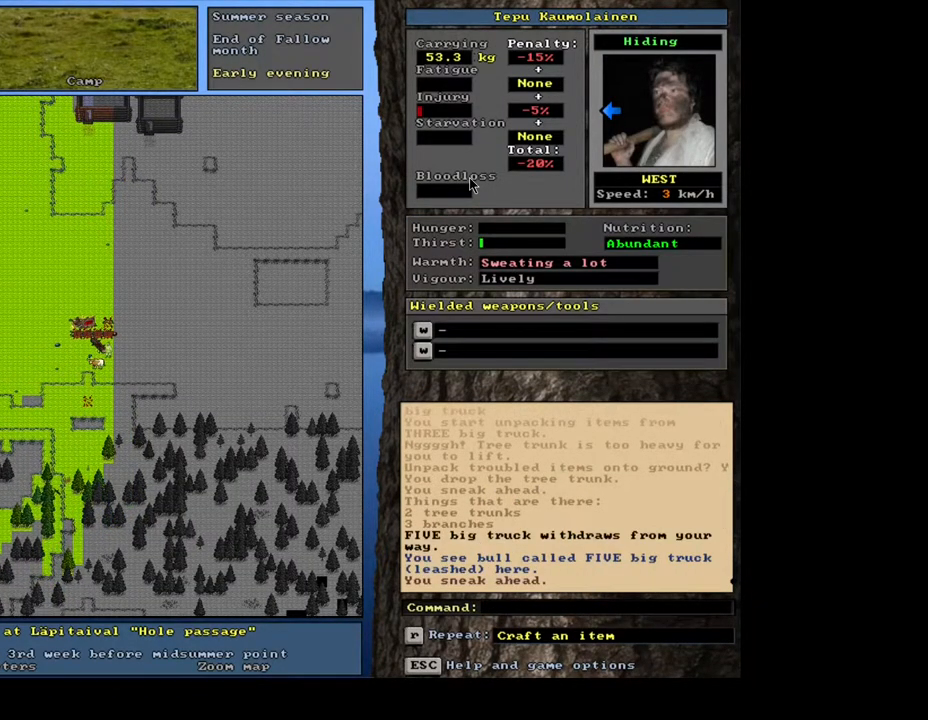
{"keys": [], "mouse": [], "events": [[217, "ctrl_l", "up"]]}
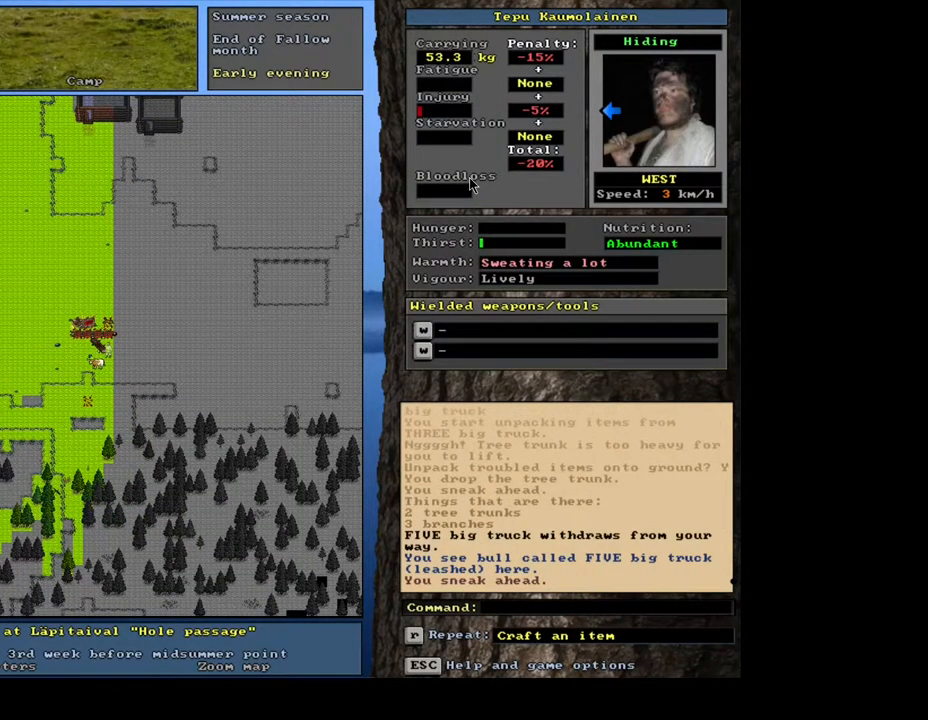
{"keys": [], "mouse": [], "events": []}
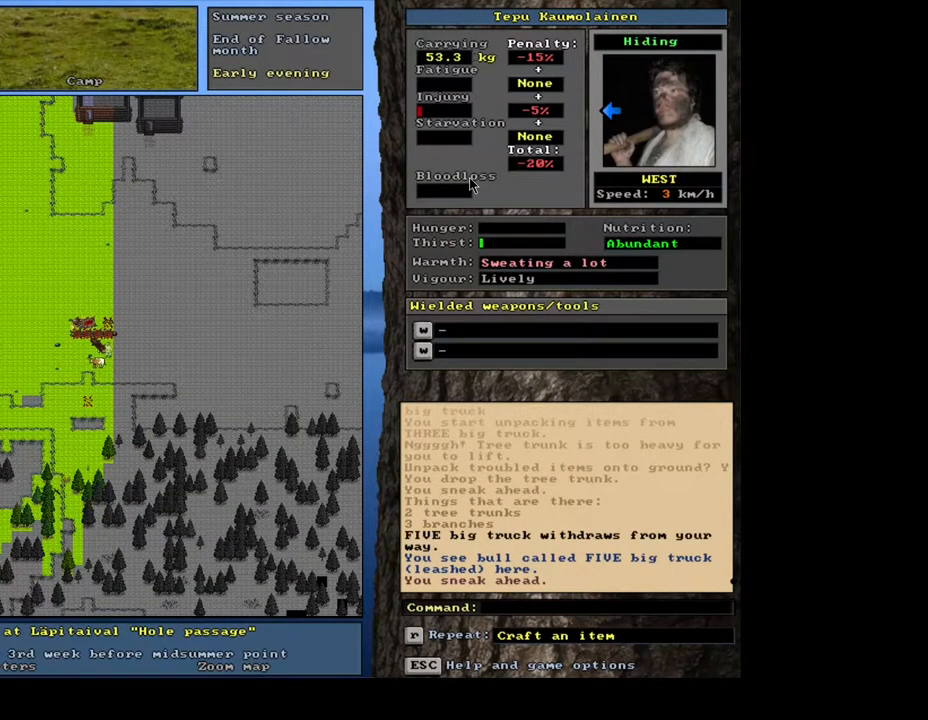
{"keys": [], "mouse": [], "events": []}
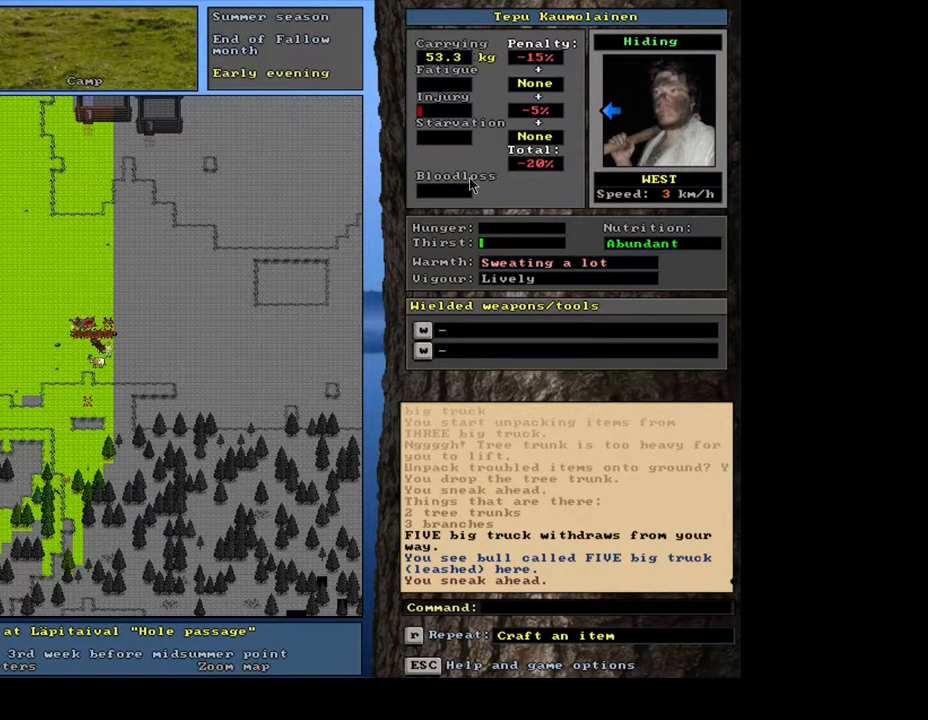
{"keys": [], "mouse": [], "events": []}
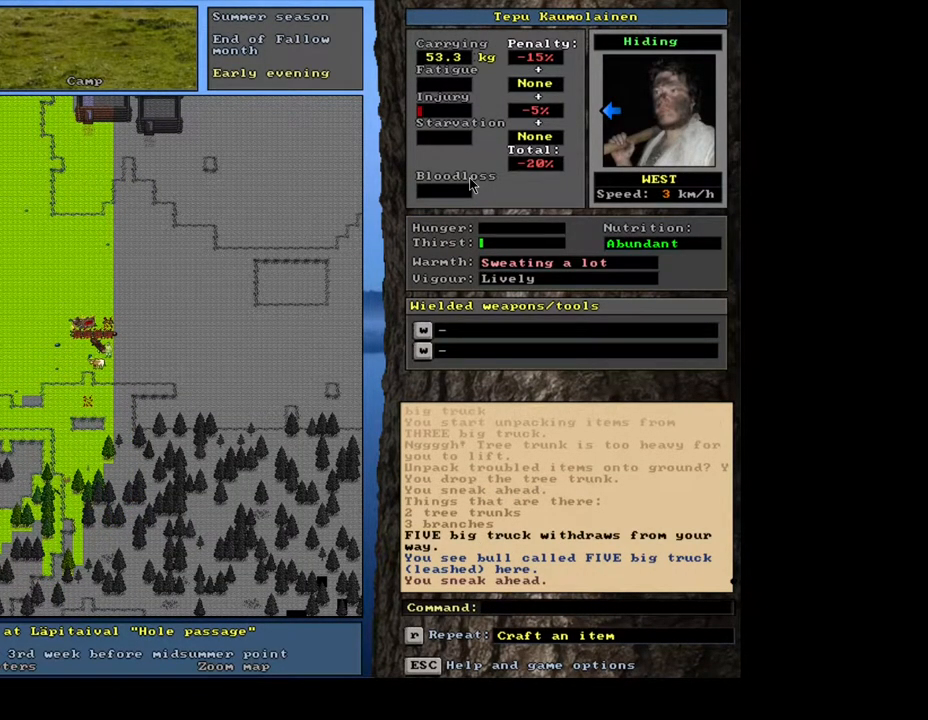
{"keys": [], "mouse": [], "events": []}